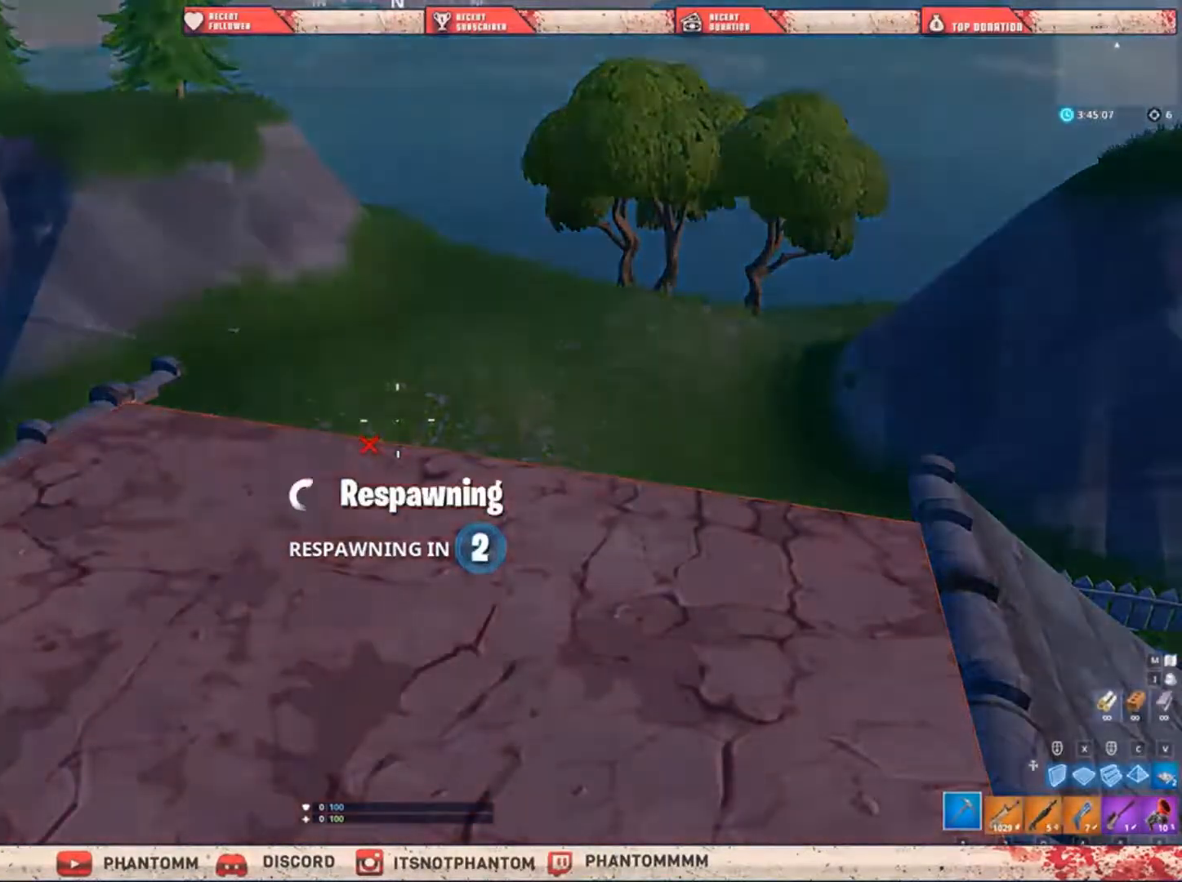
Gameplay with keyboard and mouse; each line is a JSON object with the keys and mouse buttons held at the frame after it. "events" lists presses ("down") and releases ("up") of "1", "2", "3", "4", "5", "a", "alt", "c", "caps_lock", "ctrl", "d", "e", "f", "g", "q", "r", "s", "shift", "space", "t", "tab", "v", "w", "x", "z", "mouse_left", "mouse_wheel" and "mouse_right" between this image and that frame as [ms after this image, input, new state], when the widget could be followed in between. "mouse_left", "mouse_wheel", "mouse_right" = the "left", "wheel", "right" buttons of the "mouse" list. No other keys are recorded. "wheel" means that the mouse wheel is clicked or scrolled. "mouse_move" is the direction in which the mouse moves at that frame (one of eight, or "still"), when it could be read.
{"keys": [], "mouse": [], "mouse_move": "still", "events": []}
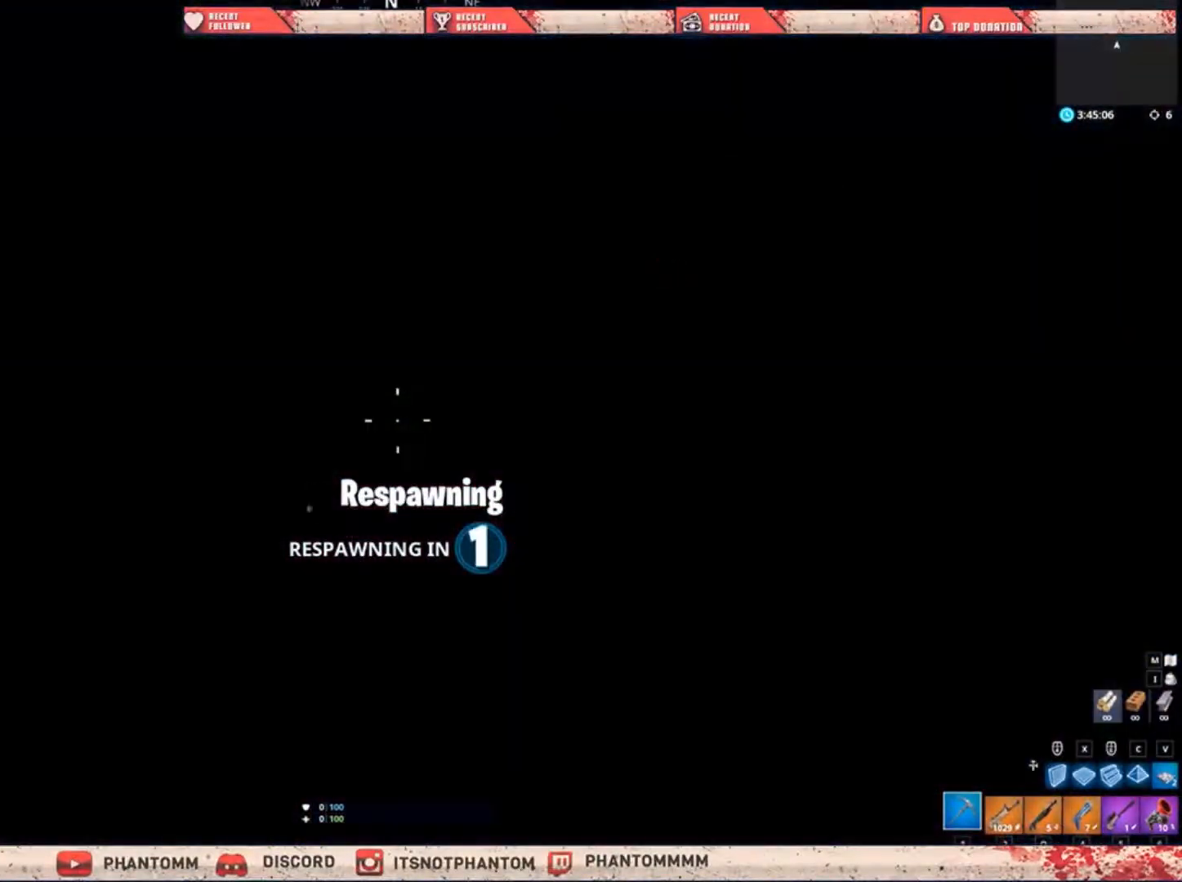
{"keys": [], "mouse": [], "mouse_move": "still", "events": []}
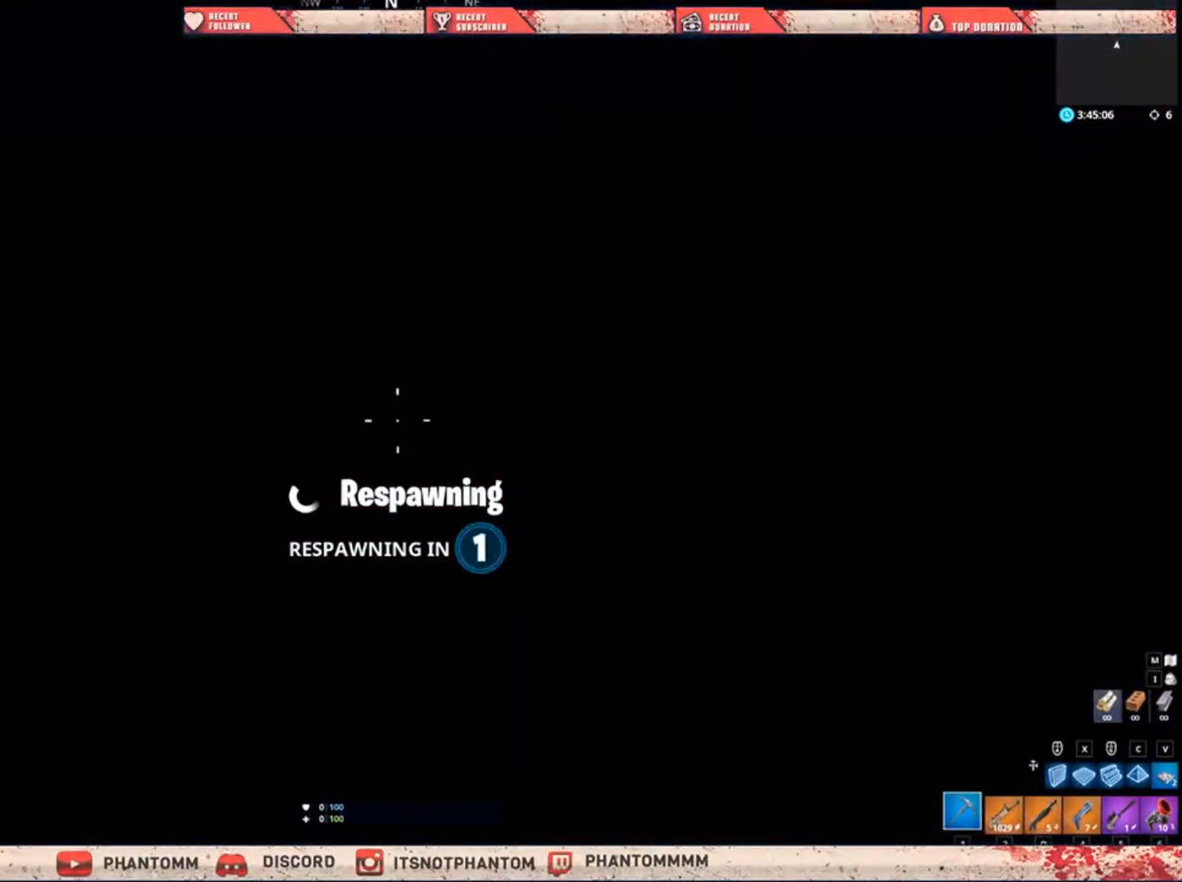
{"keys": [], "mouse": [], "mouse_move": "still", "events": []}
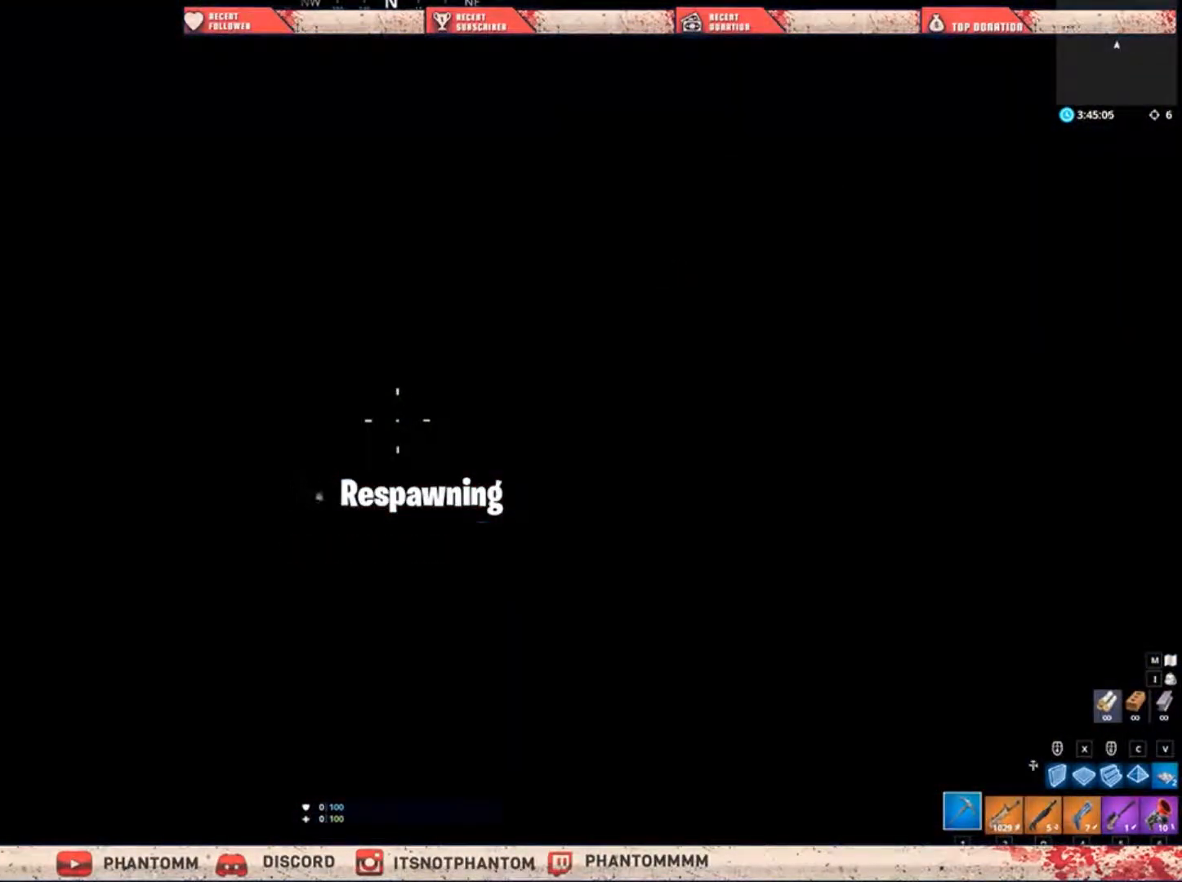
{"keys": [], "mouse": [], "mouse_move": "still", "events": []}
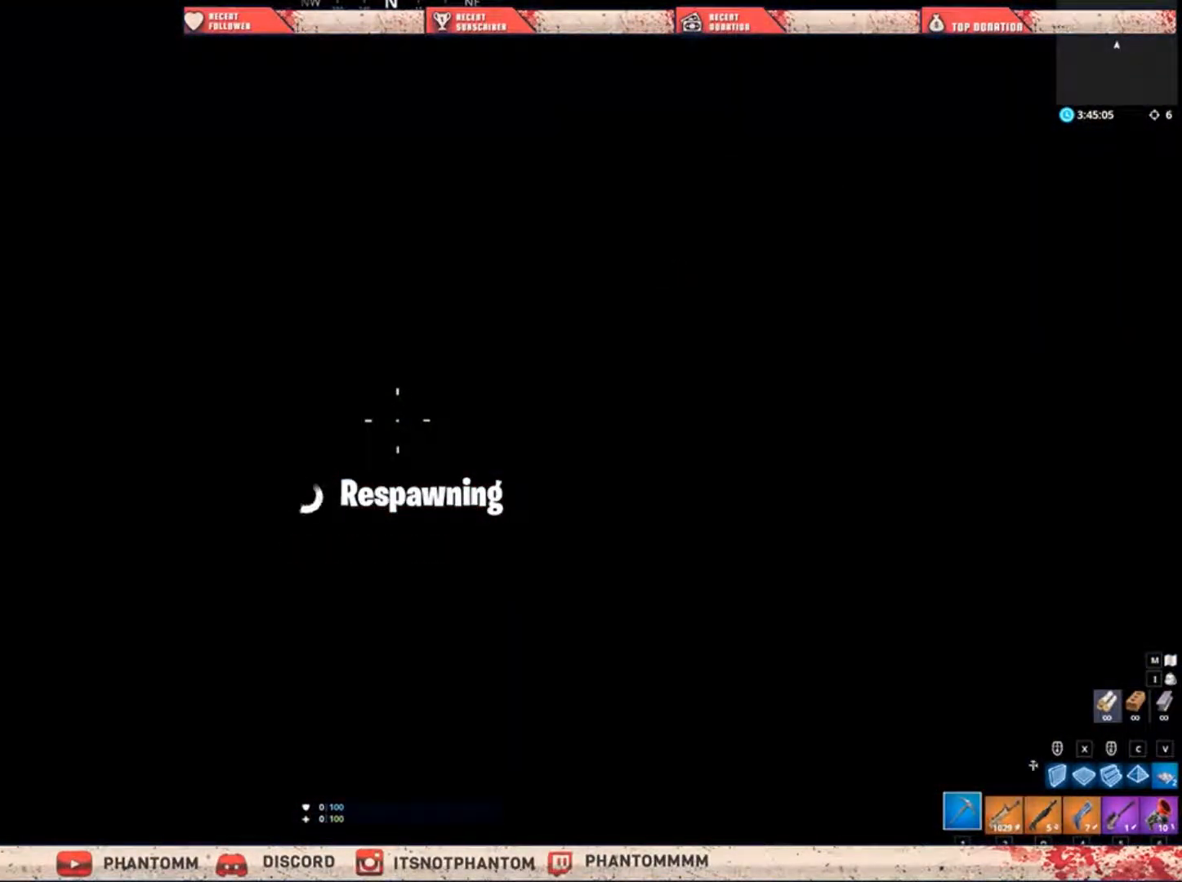
{"keys": [], "mouse": [], "mouse_move": "still", "events": []}
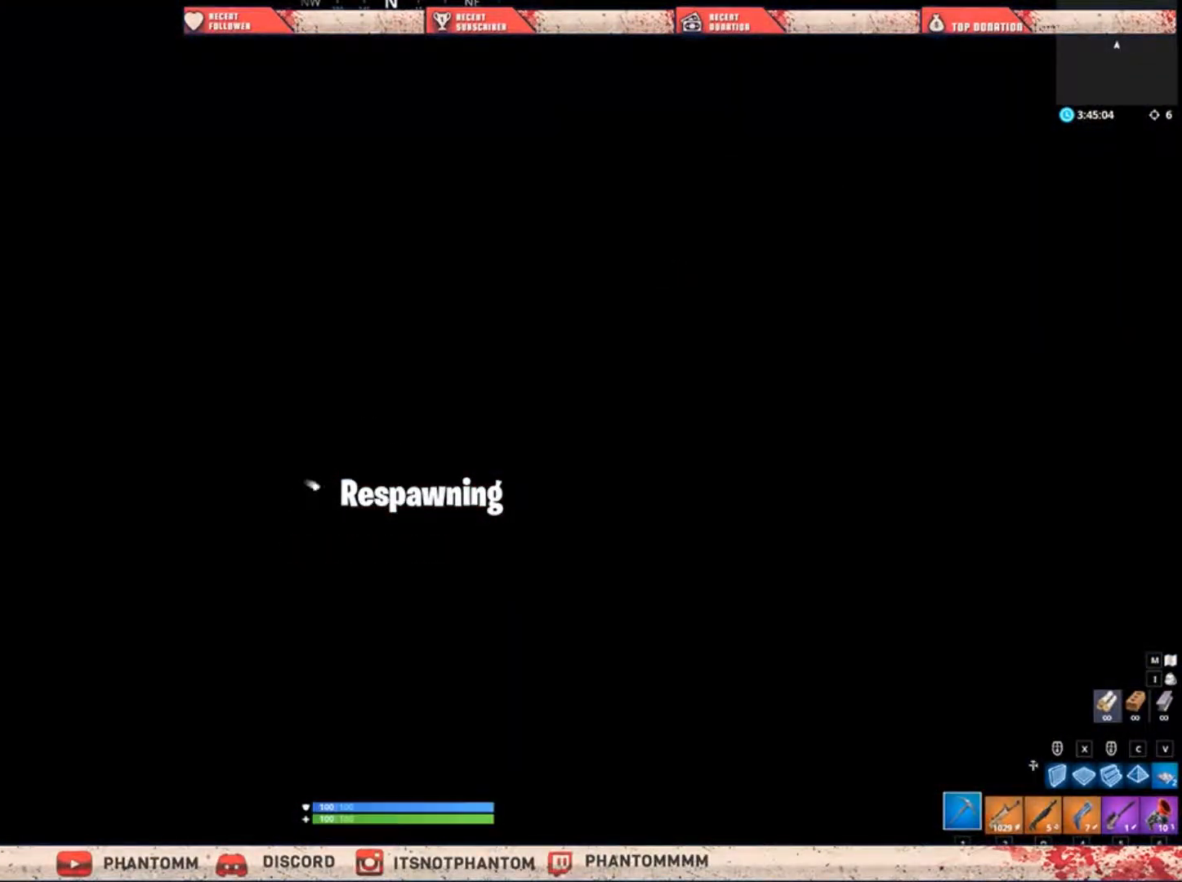
{"keys": [], "mouse": [], "mouse_move": "still", "events": []}
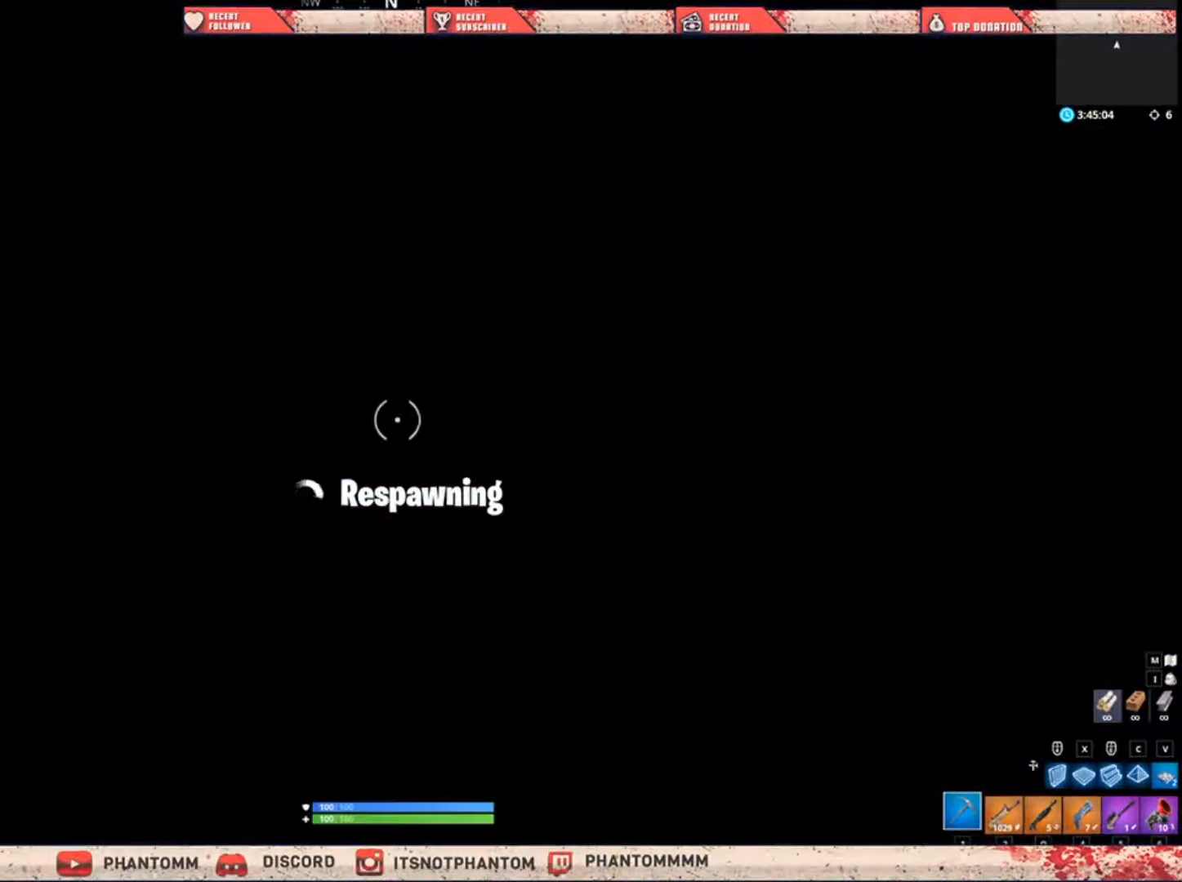
{"keys": [], "mouse": [], "mouse_move": "still", "events": []}
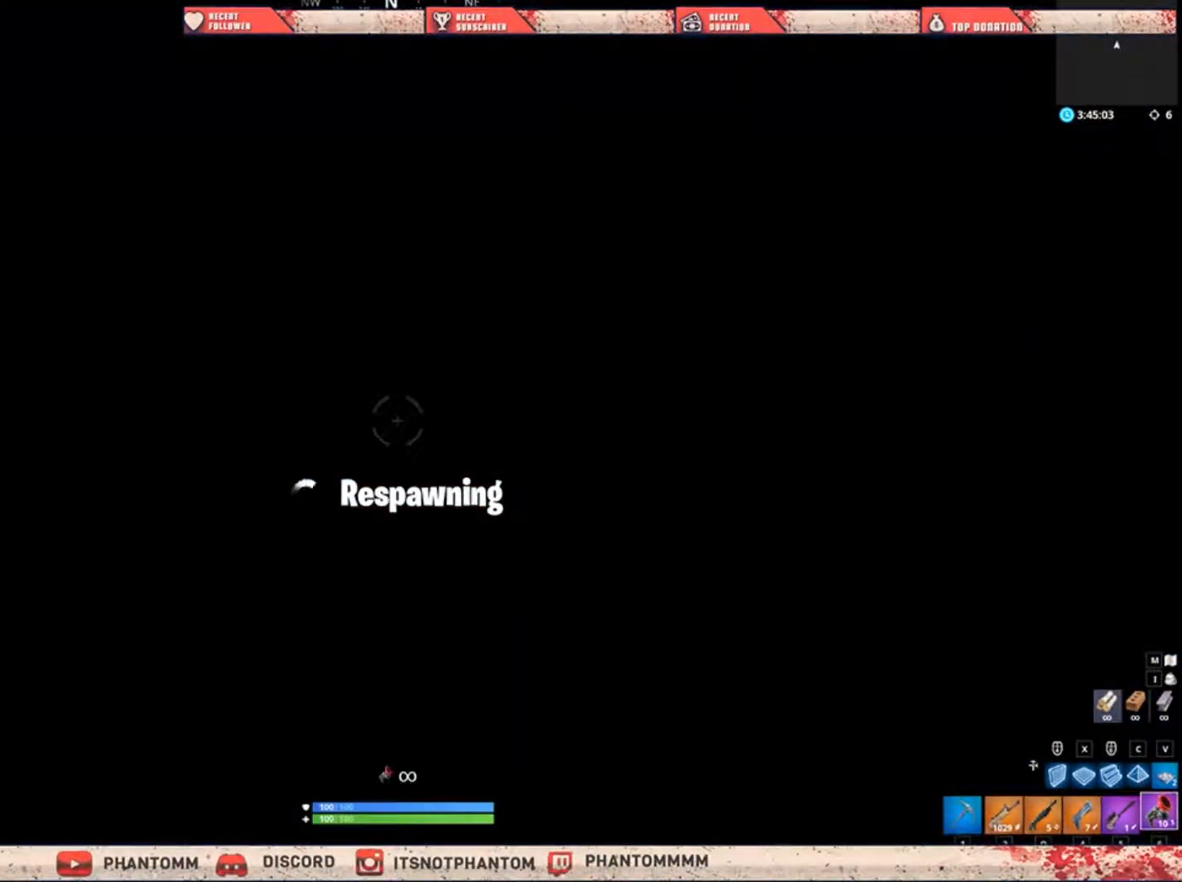
{"keys": [], "mouse": [], "mouse_move": "still", "events": []}
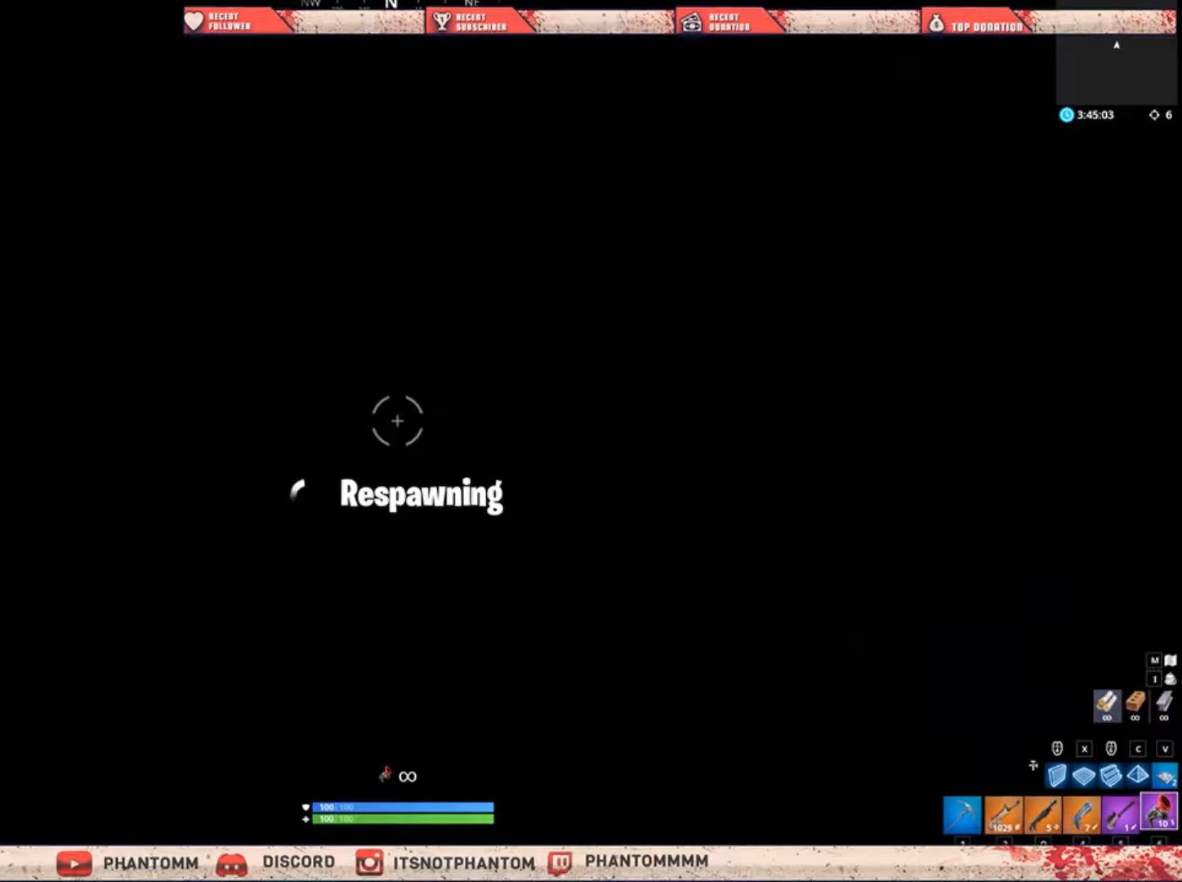
{"keys": [], "mouse": [], "mouse_move": "still", "events": []}
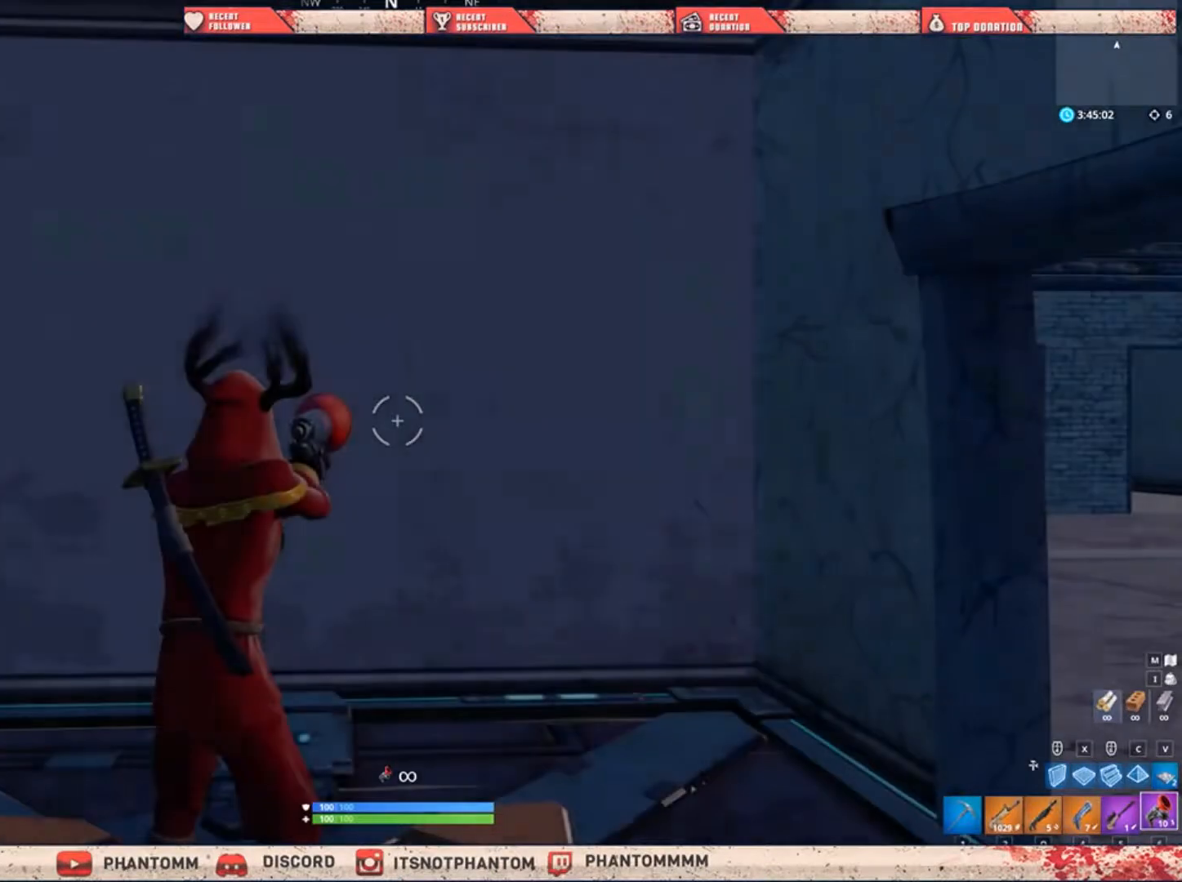
{"keys": [], "mouse": [], "mouse_move": "right", "events": []}
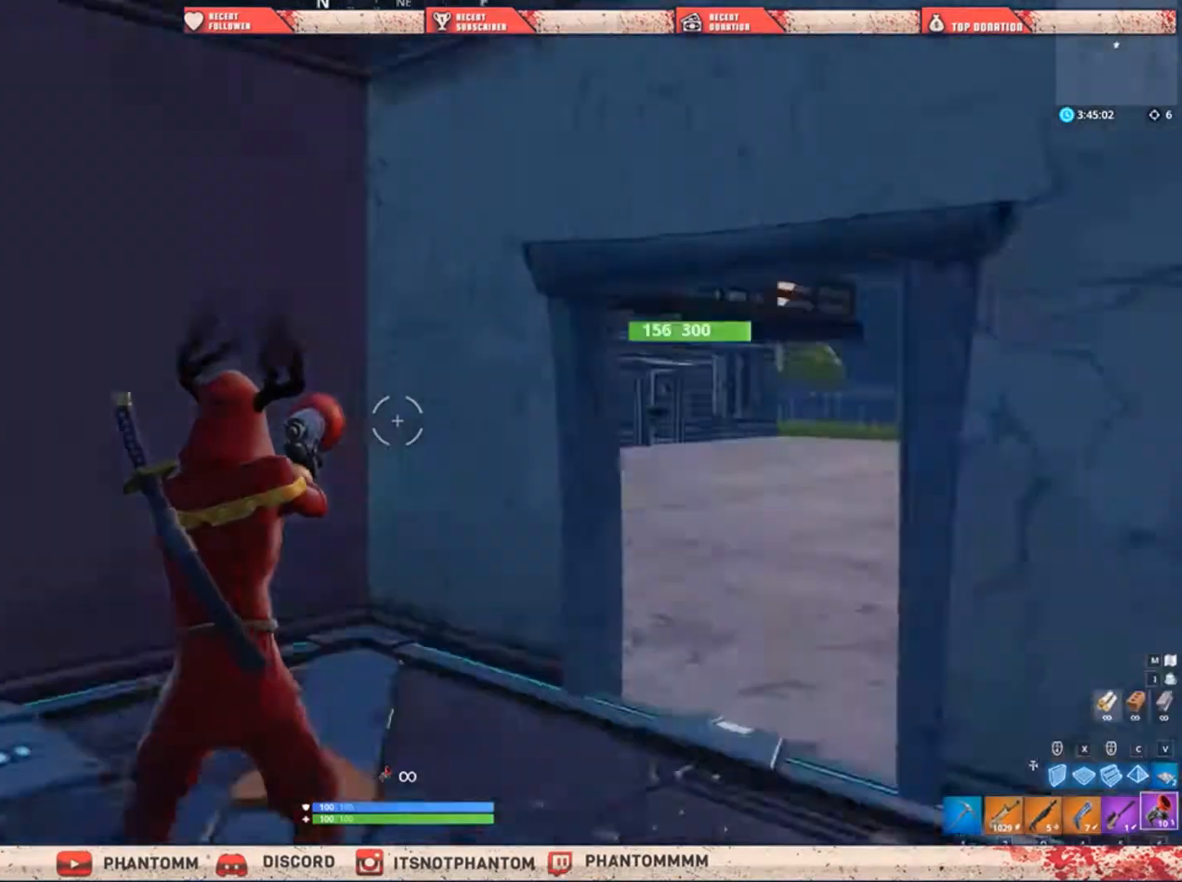
{"keys": ["d", "shift", "w"], "mouse": [], "mouse_move": "left", "events": [[134, "w", "down"], [301, "shift", "down"], [434, "d", "down"]]}
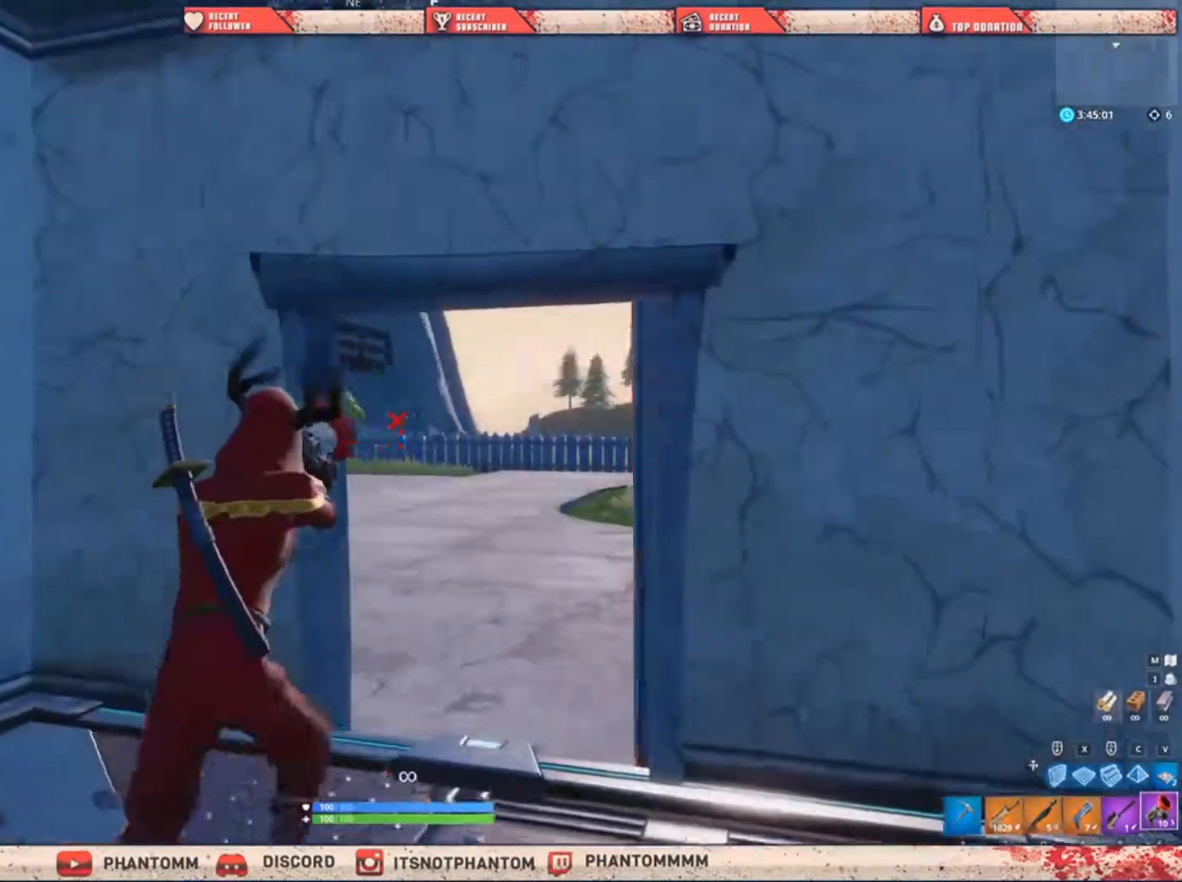
{"keys": ["d", "shift", "w"], "mouse": ["left"], "mouse_move": "up-left", "events": [[433, "mouse_left", "down"]]}
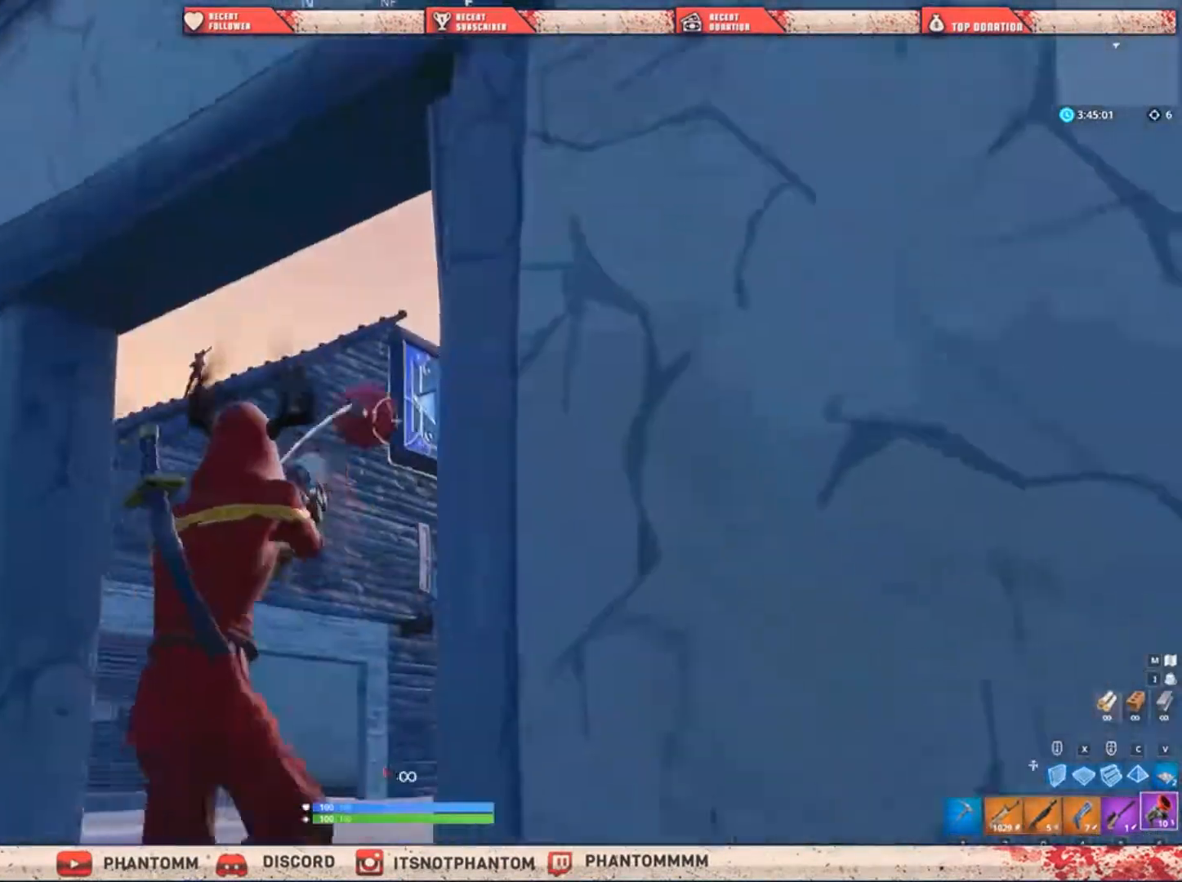
{"keys": ["shift", "w"], "mouse": [], "mouse_move": "left", "events": [[67, "mouse_left", "up"], [100, "d", "up"], [301, "a", "down"], [467, "a", "up"]]}
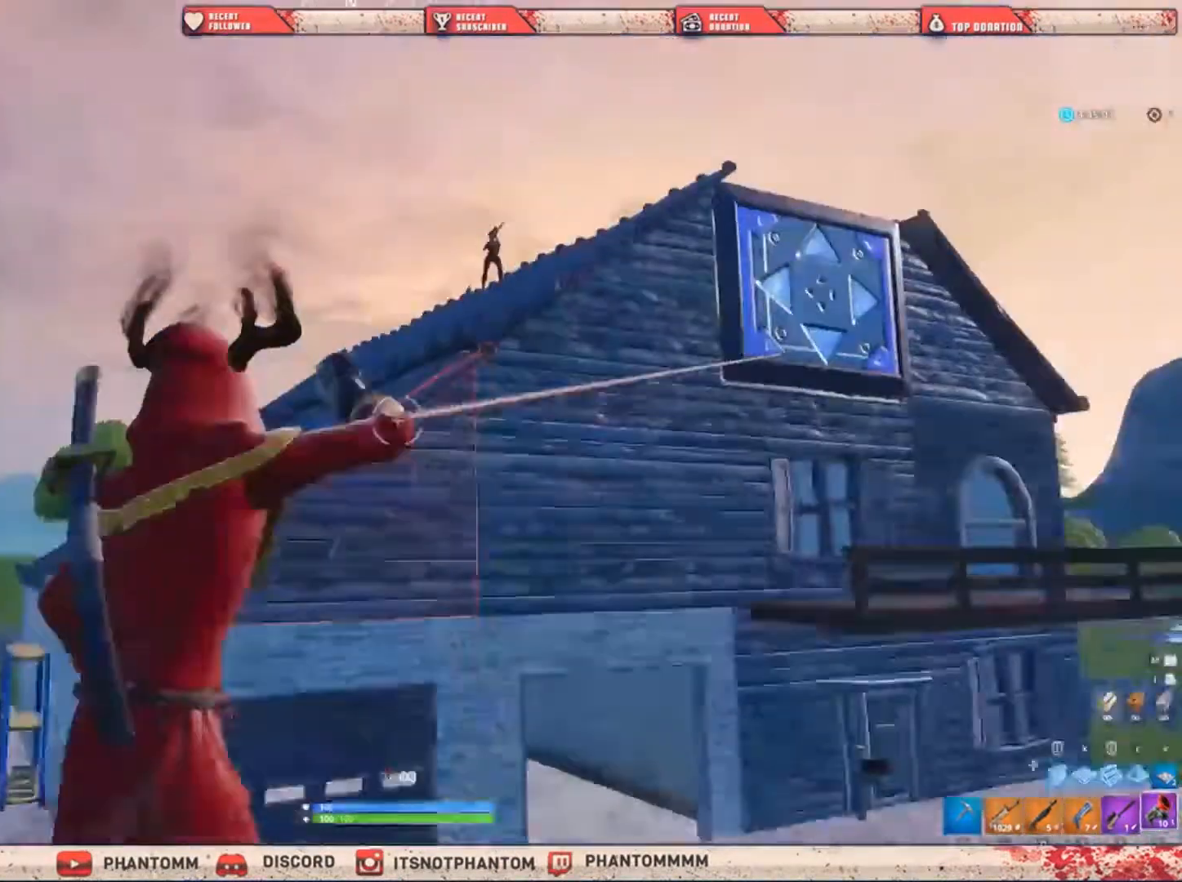
{"keys": ["a", "shift", "w"], "mouse": [], "mouse_move": "down", "events": [[133, "q", "down"], [233, "q", "up"], [433, "a", "down"]]}
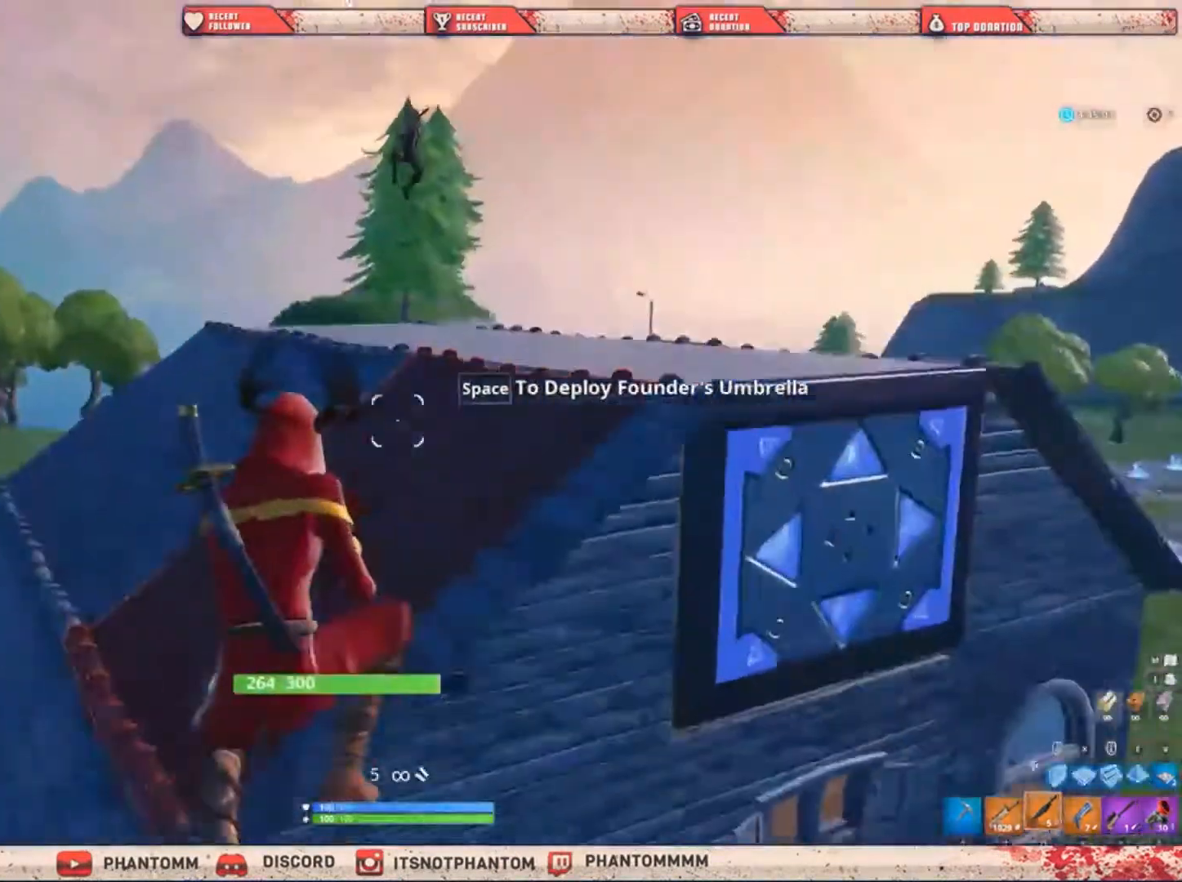
{"keys": ["a", "e", "shift", "w"], "mouse": ["left"], "mouse_move": "up", "events": [[367, "mouse_left", "down"], [434, "e", "down"]]}
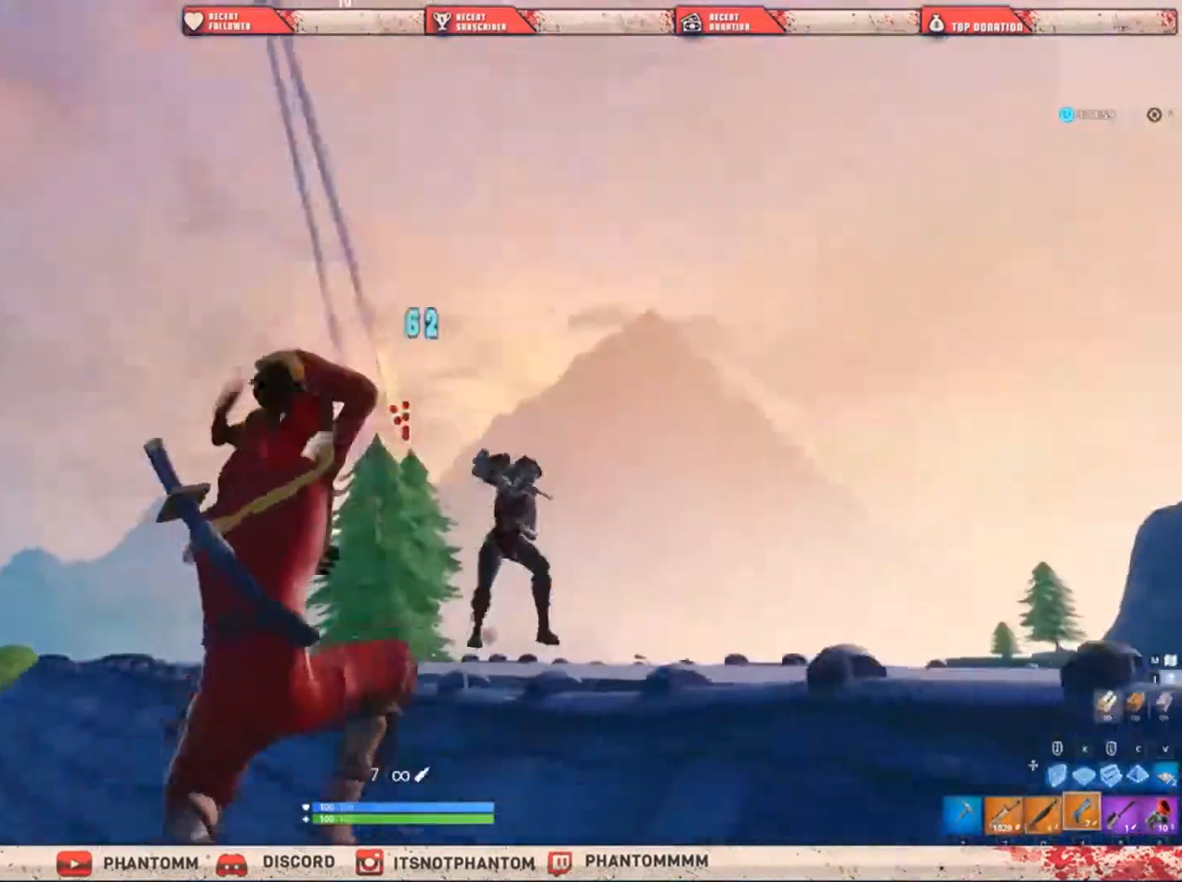
{"keys": ["a", "shift", "w"], "mouse": [], "mouse_move": "right", "events": [[33, "e", "up"], [33, "mouse_left", "up"]]}
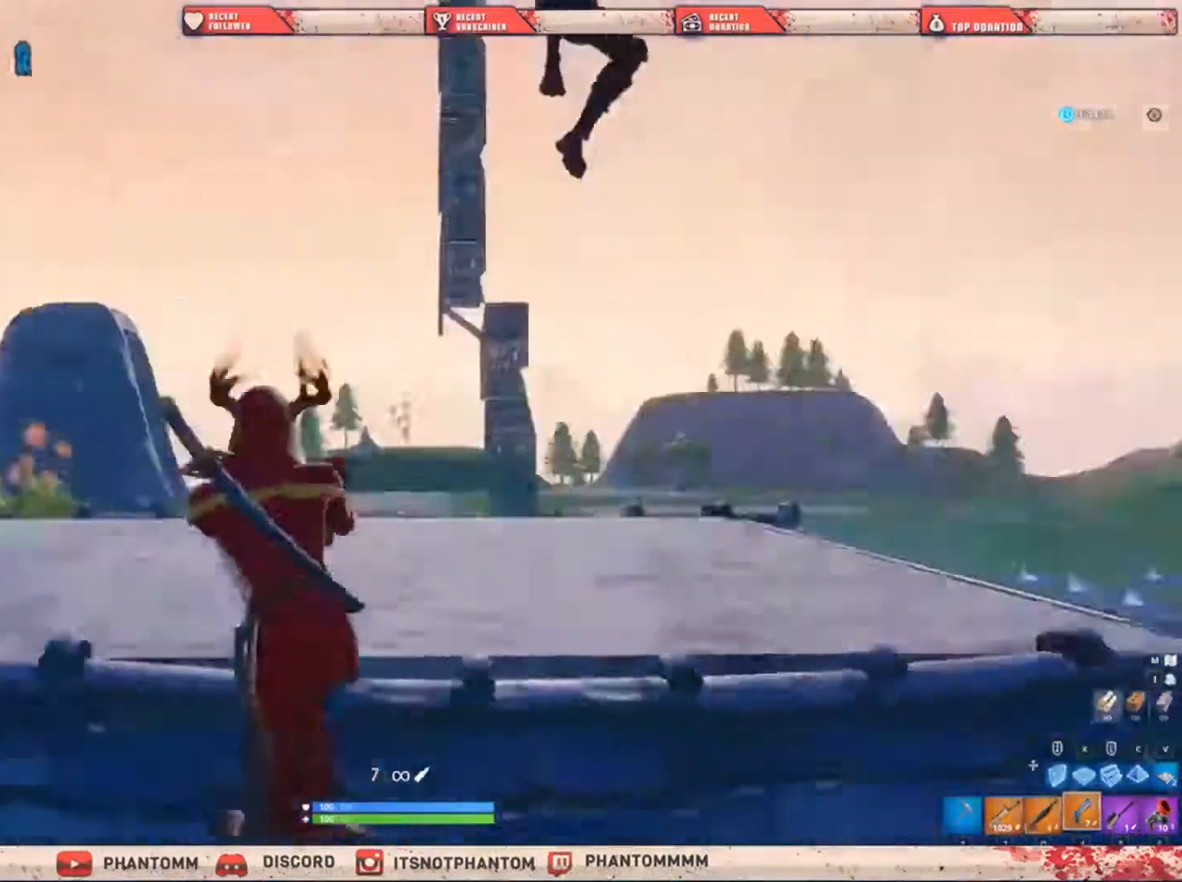
{"keys": ["q", "shift", "space", "w"], "mouse": [], "mouse_move": "left", "events": [[367, "mouse_left", "down"], [434, "a", "up"], [467, "q", "down"], [501, "mouse_left", "up"], [501, "space", "down"]]}
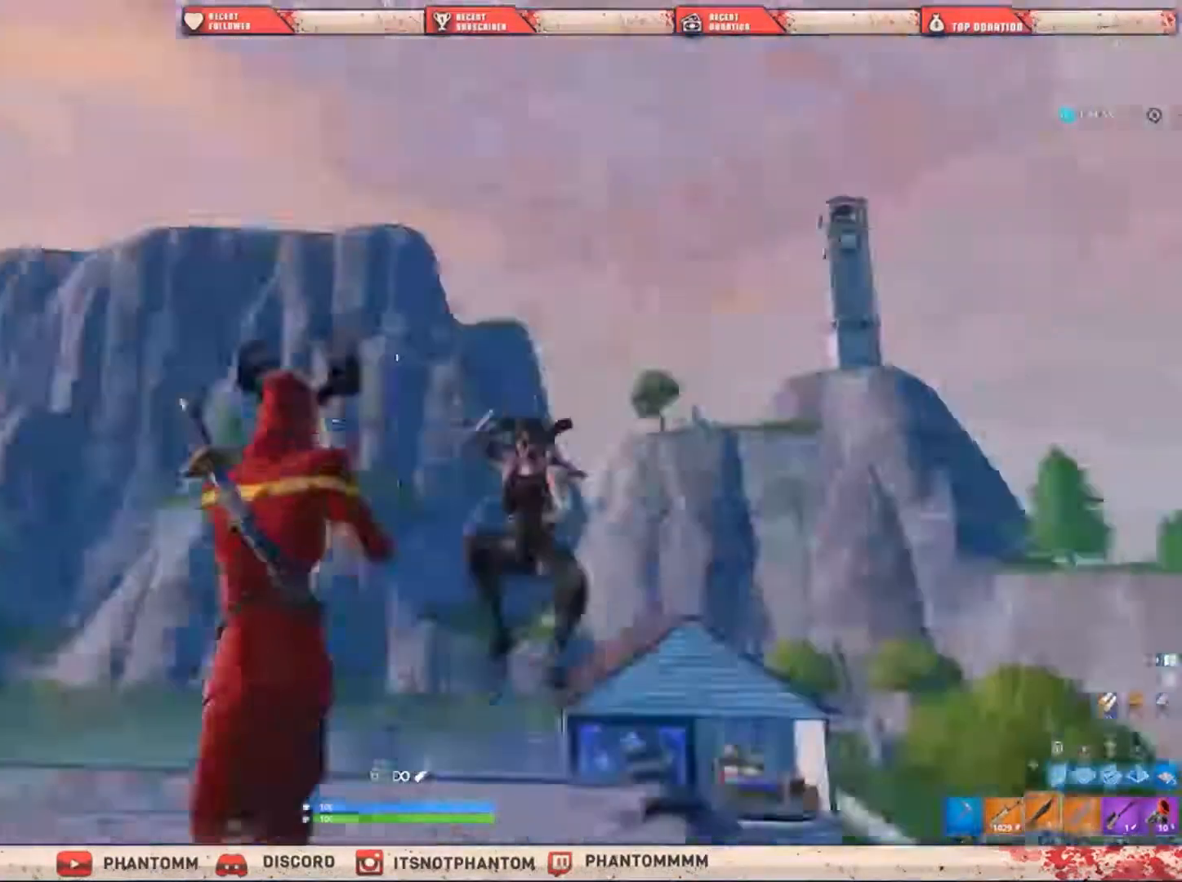
{"keys": ["a", "shift"], "mouse": [], "mouse_move": "still", "events": [[100, "q", "up"], [133, "space", "up"], [233, "a", "down"], [367, "w", "up"]]}
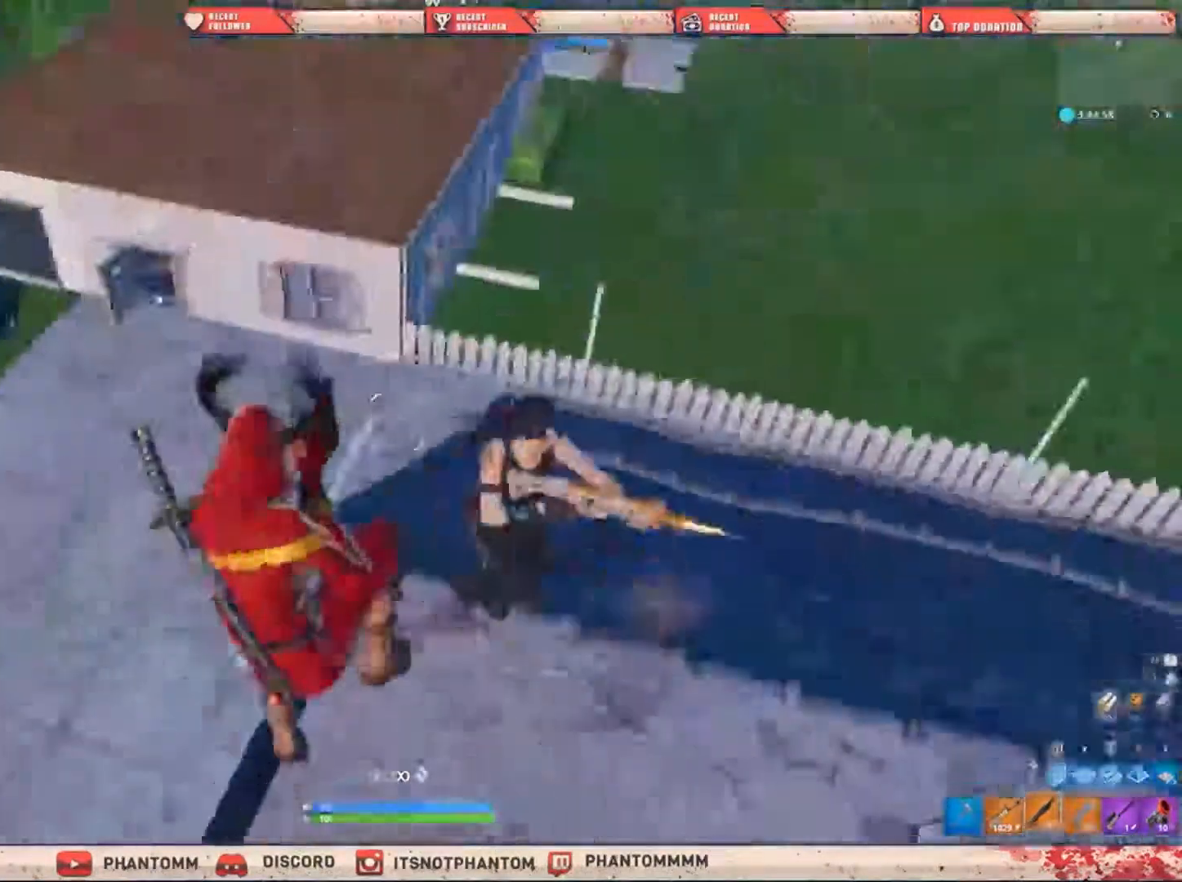
{"keys": ["a", "shift"], "mouse": [], "mouse_move": "down", "events": [[67, "s", "down"], [100, "a", "up"], [267, "mouse_left", "down"], [367, "e", "down"], [367, "mouse_left", "up"], [434, "a", "down"], [467, "e", "up"], [467, "s", "up"]]}
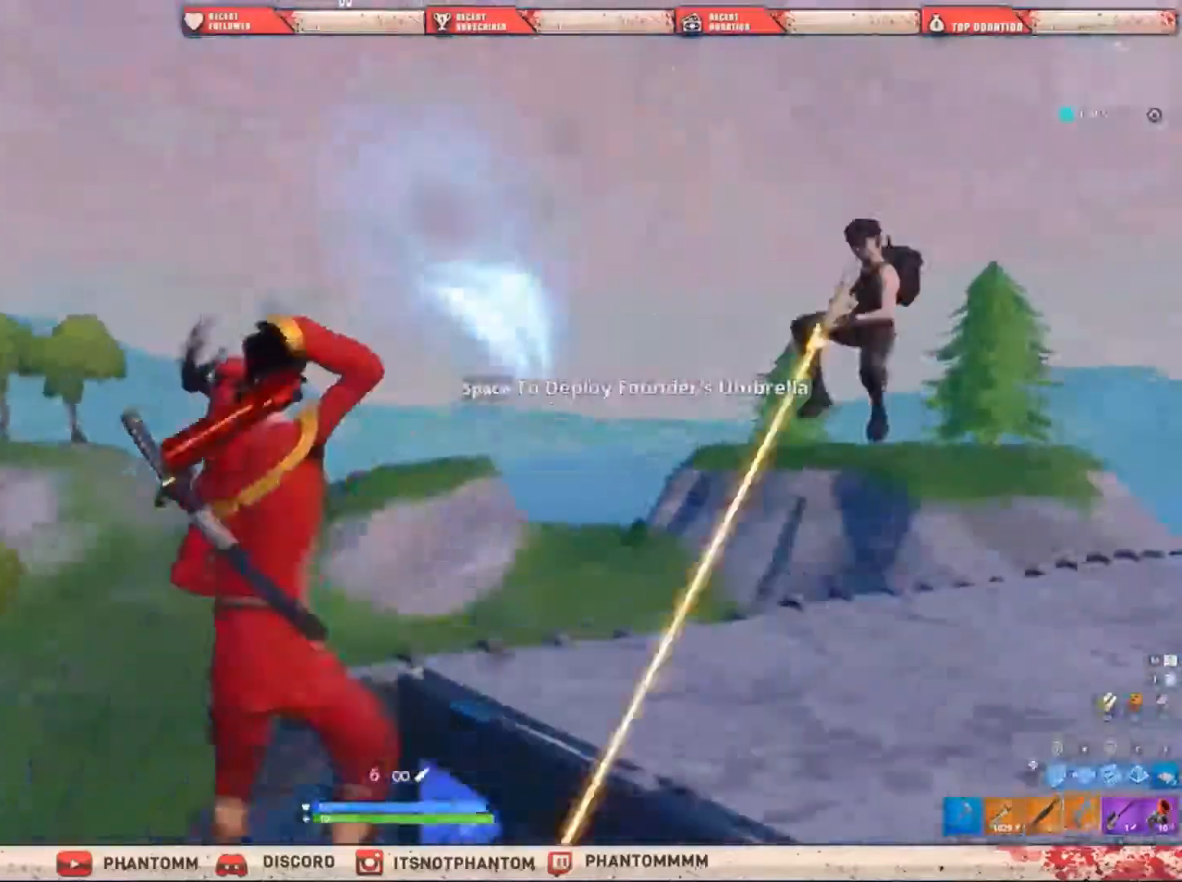
{"keys": ["shift", "w"], "mouse": [], "mouse_move": "still", "events": [[167, "w", "down"], [267, "a", "up"]]}
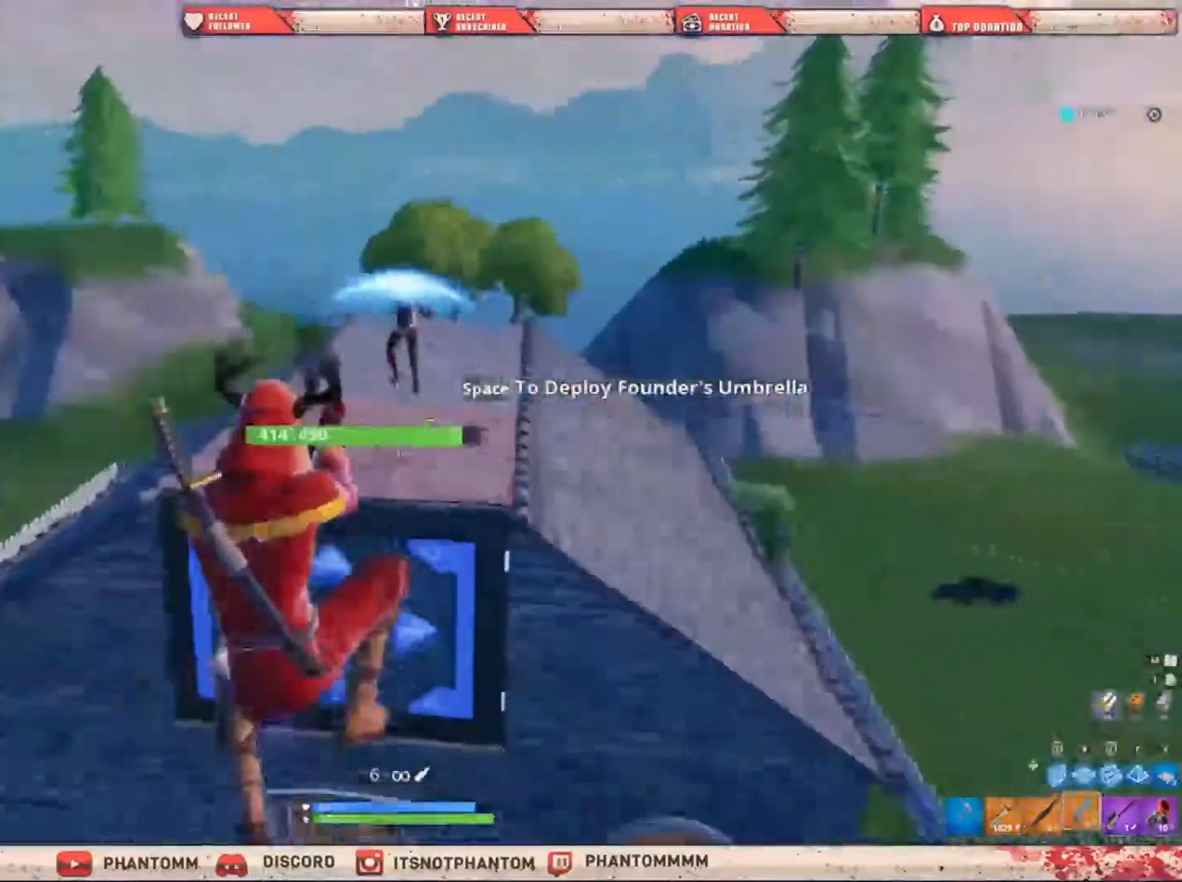
{"keys": ["shift", "w"], "mouse": ["right"], "mouse_move": "left", "events": [[300, "mouse_right", "down"]]}
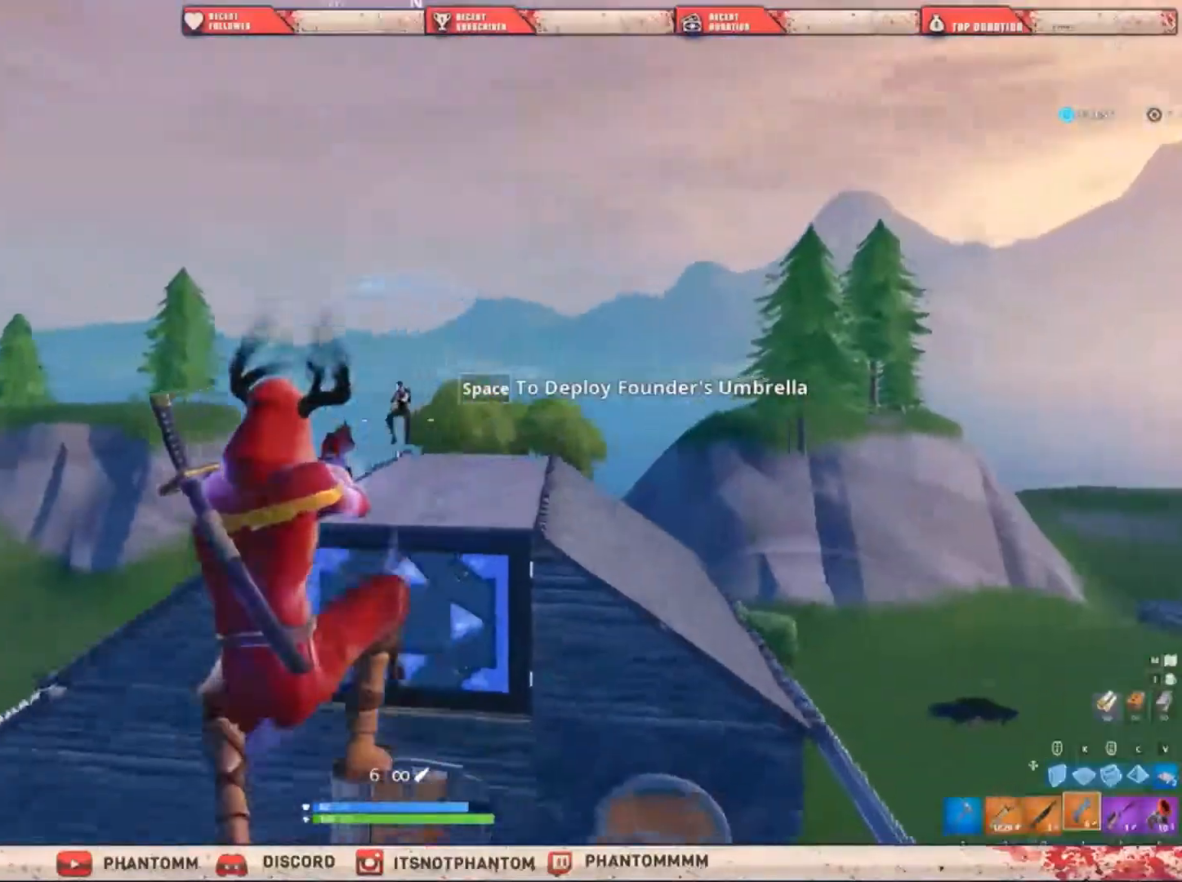
{"keys": ["shift", "w"], "mouse": [], "mouse_move": "still", "events": [[167, "mouse_left", "down"], [233, "mouse_left", "up"], [233, "q", "down"], [300, "mouse_right", "up"], [400, "q", "up"]]}
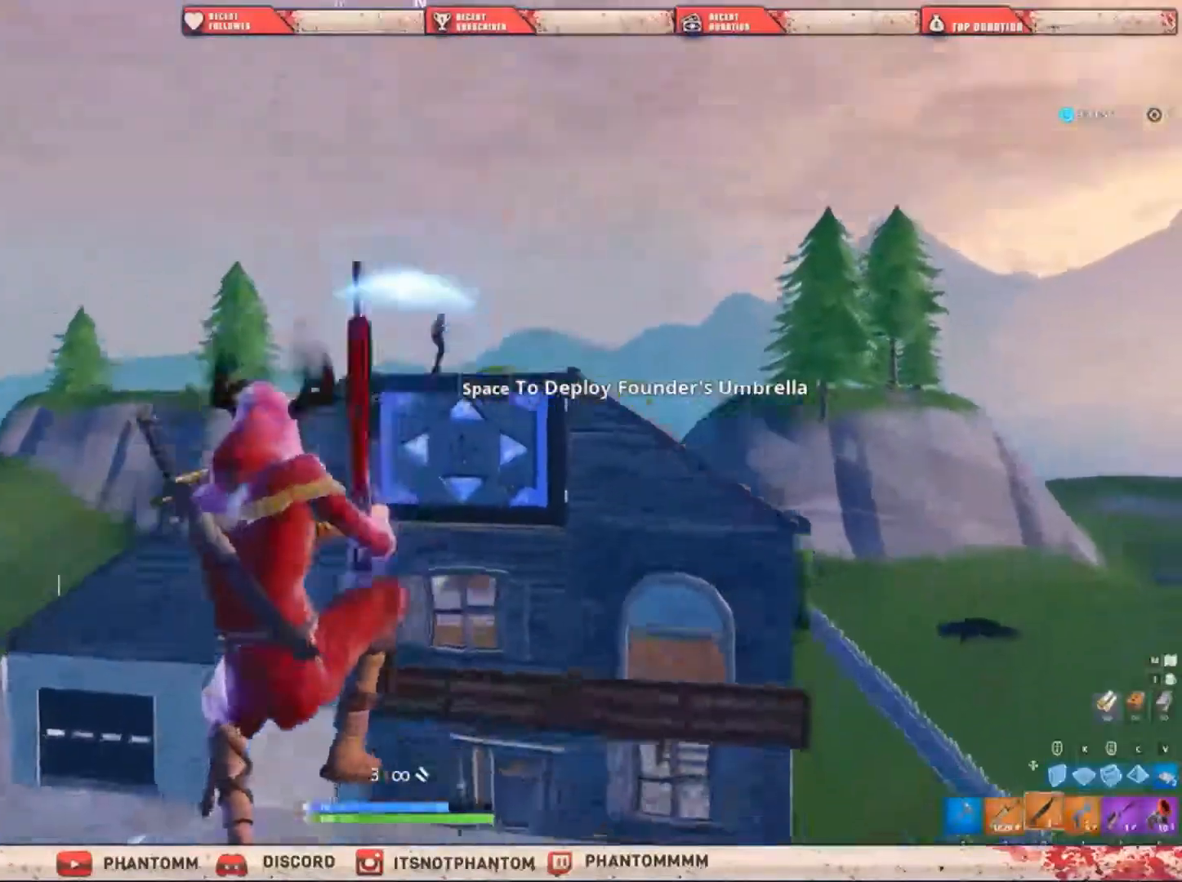
{"keys": ["a", "shift", "w"], "mouse": [], "mouse_move": "down-left", "events": [[167, "a", "down"], [267, "mouse_left", "down"], [367, "e", "down"], [401, "mouse_left", "up"], [501, "e", "up"]]}
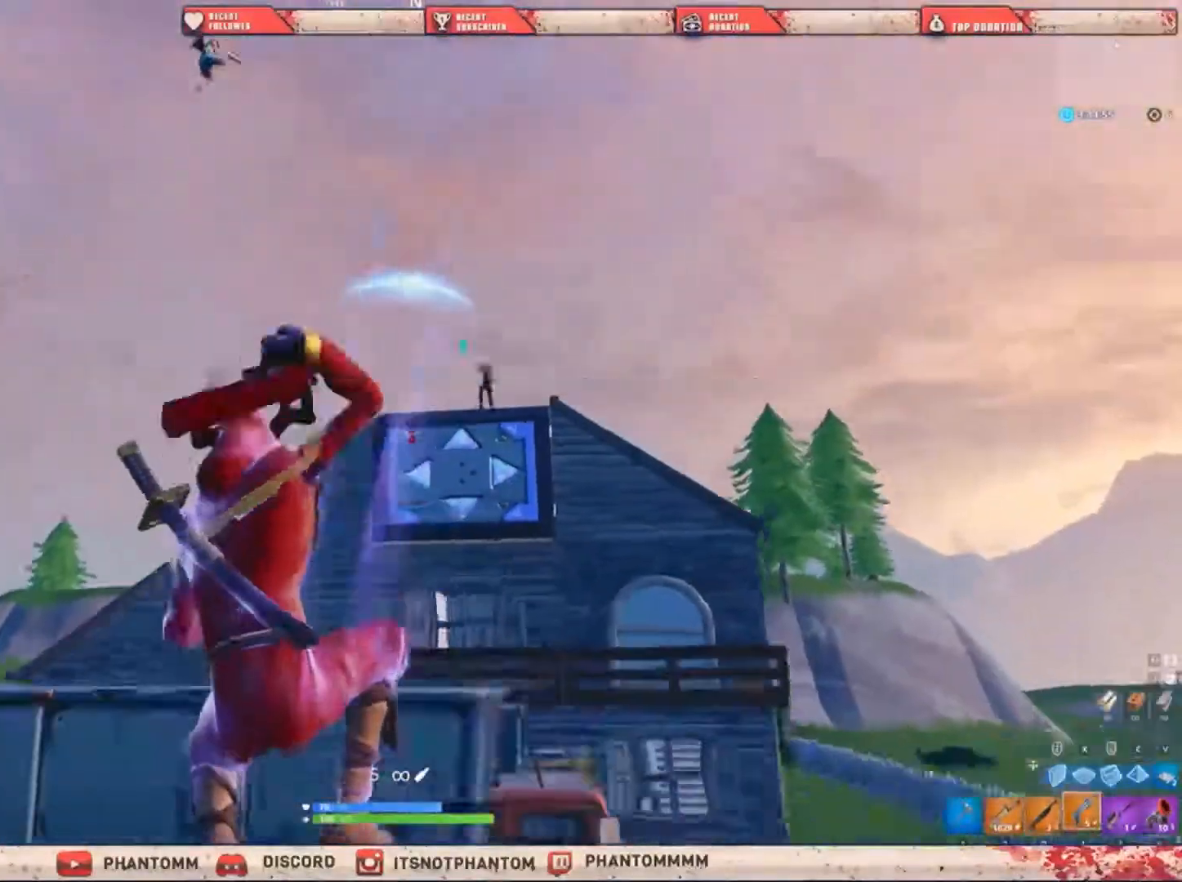
{"keys": ["a", "shift", "w"], "mouse": [], "mouse_move": "still", "events": []}
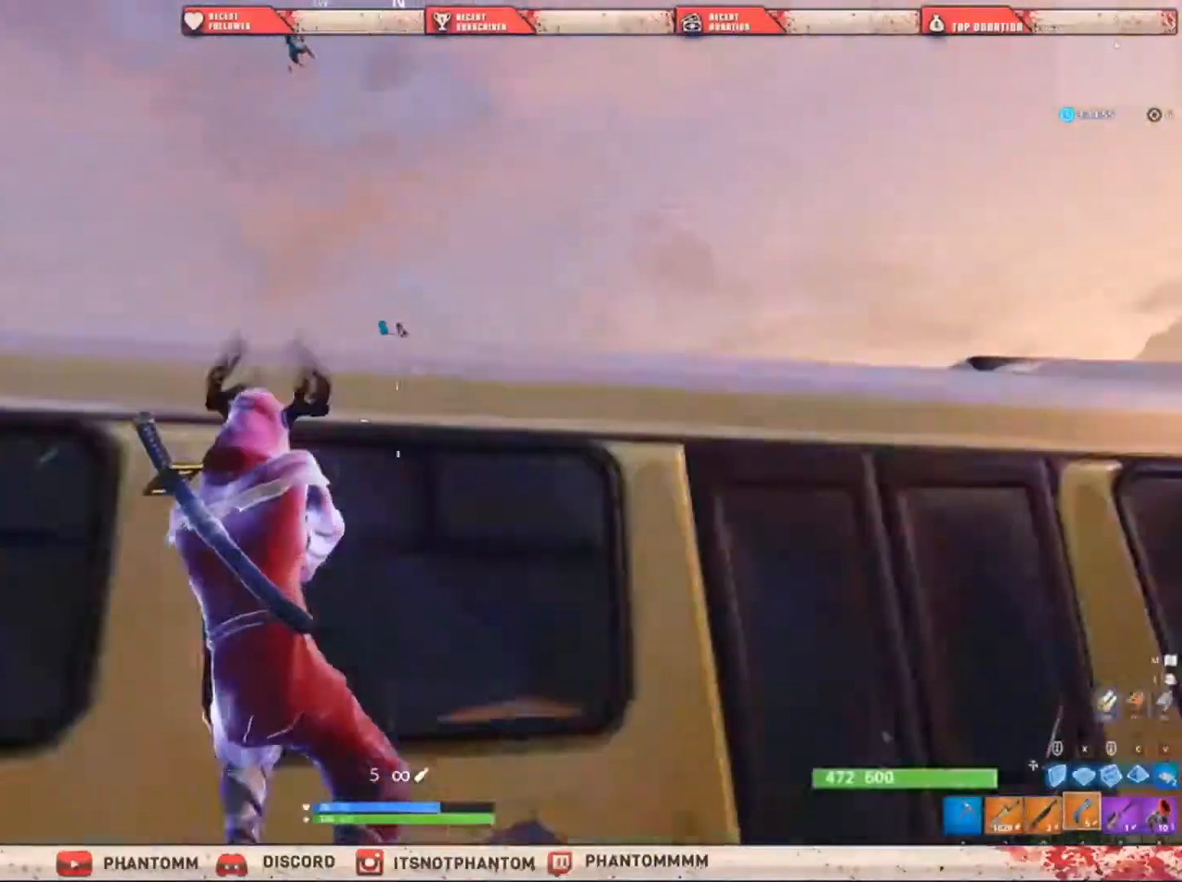
{"keys": ["a", "shift"], "mouse": [], "mouse_move": "still", "events": [[100, "a", "up"], [234, "w", "up"], [434, "a", "down"]]}
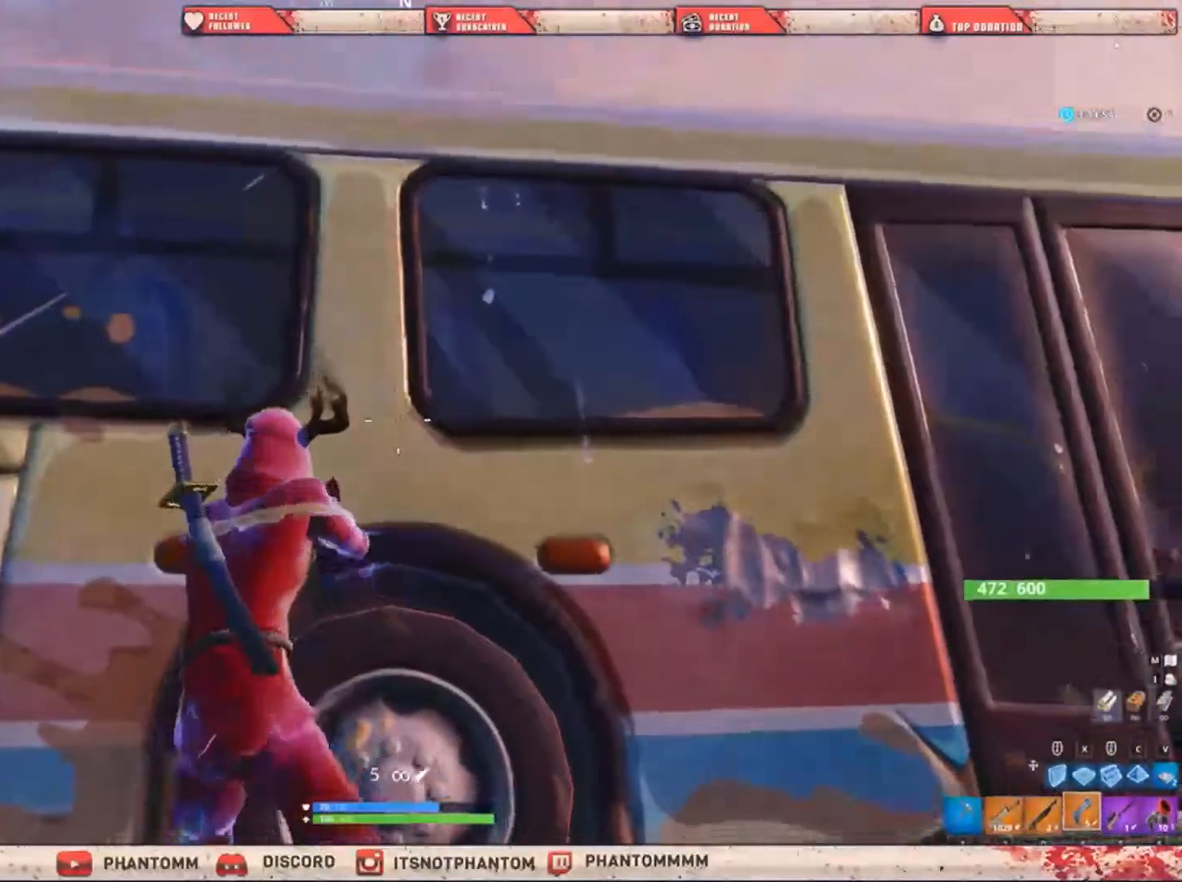
{"keys": ["a", "shift"], "mouse": [], "mouse_move": "still", "events": [[133, "s", "down"], [400, "s", "up"]]}
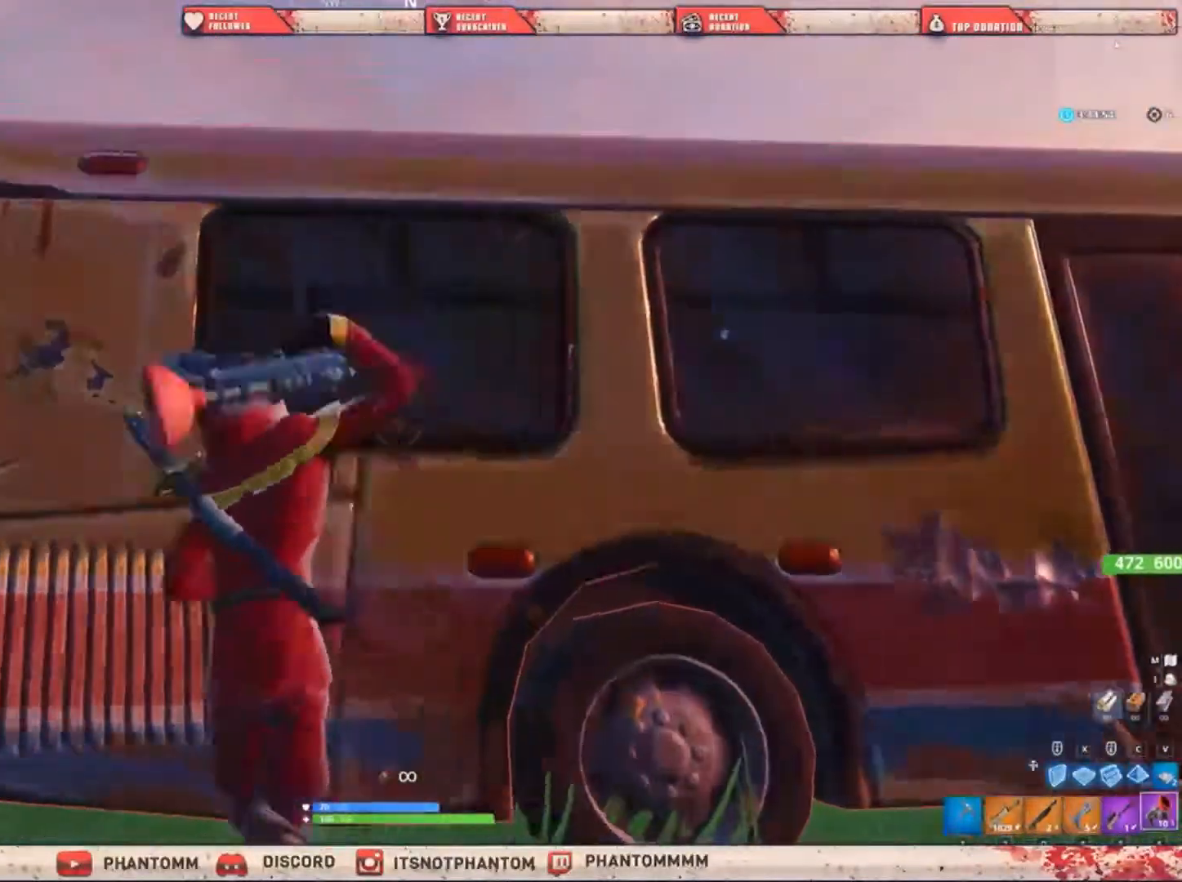
{"keys": ["shift", "w"], "mouse": ["left"], "mouse_move": "still", "events": [[100, "space", "down"], [334, "space", "up"], [334, "w", "down"], [467, "a", "up"], [501, "mouse_left", "down"]]}
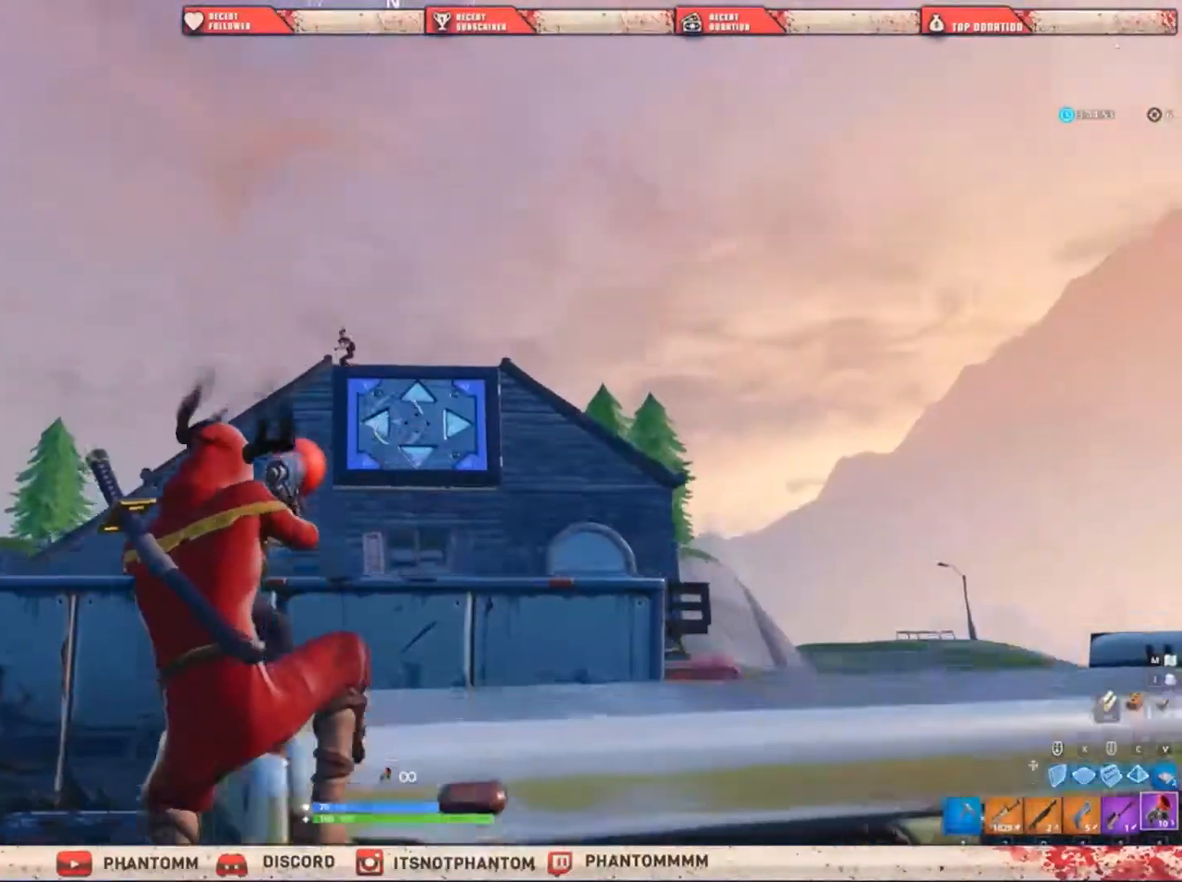
{"keys": ["shift", "w"], "mouse": [], "mouse_move": "still", "events": [[200, "mouse_left", "up"]]}
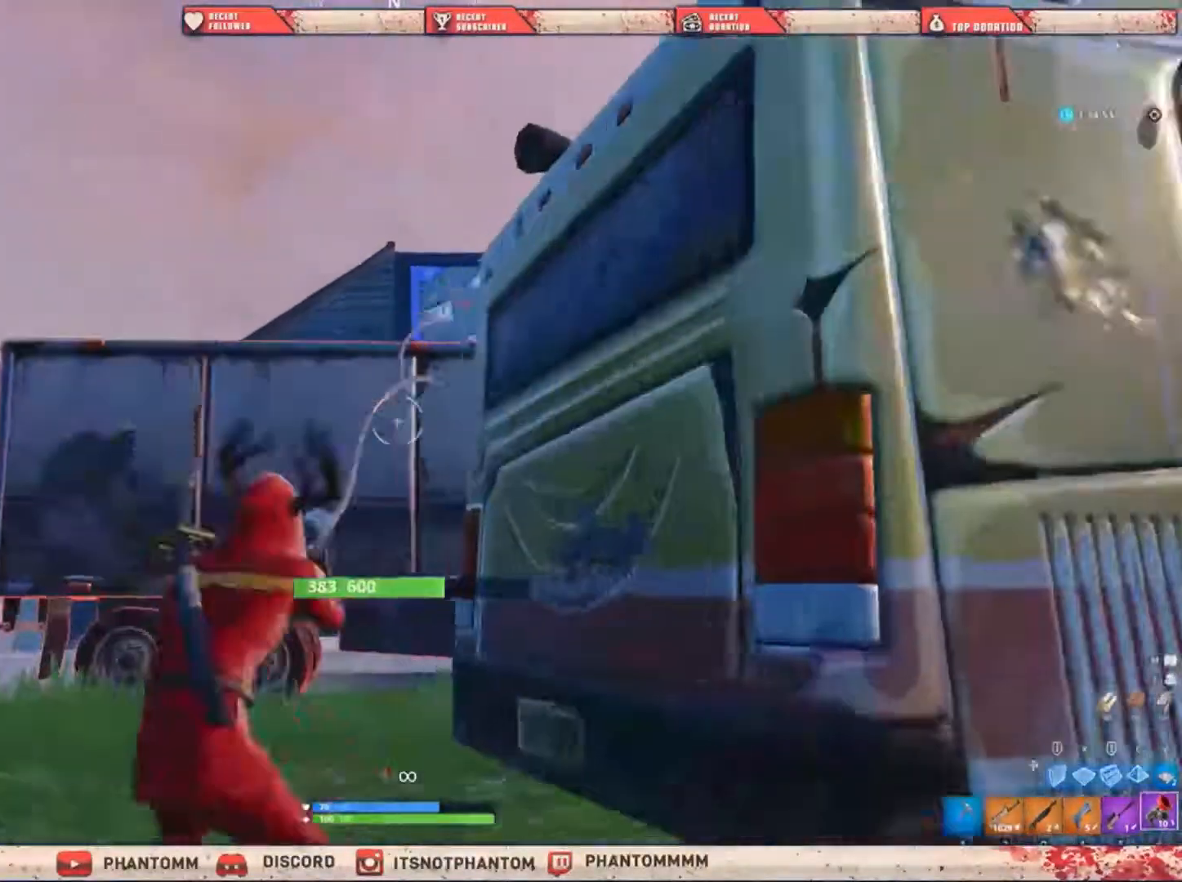
{"keys": ["q", "shift", "w"], "mouse": [], "mouse_move": "down-left", "events": [[501, "q", "down"]]}
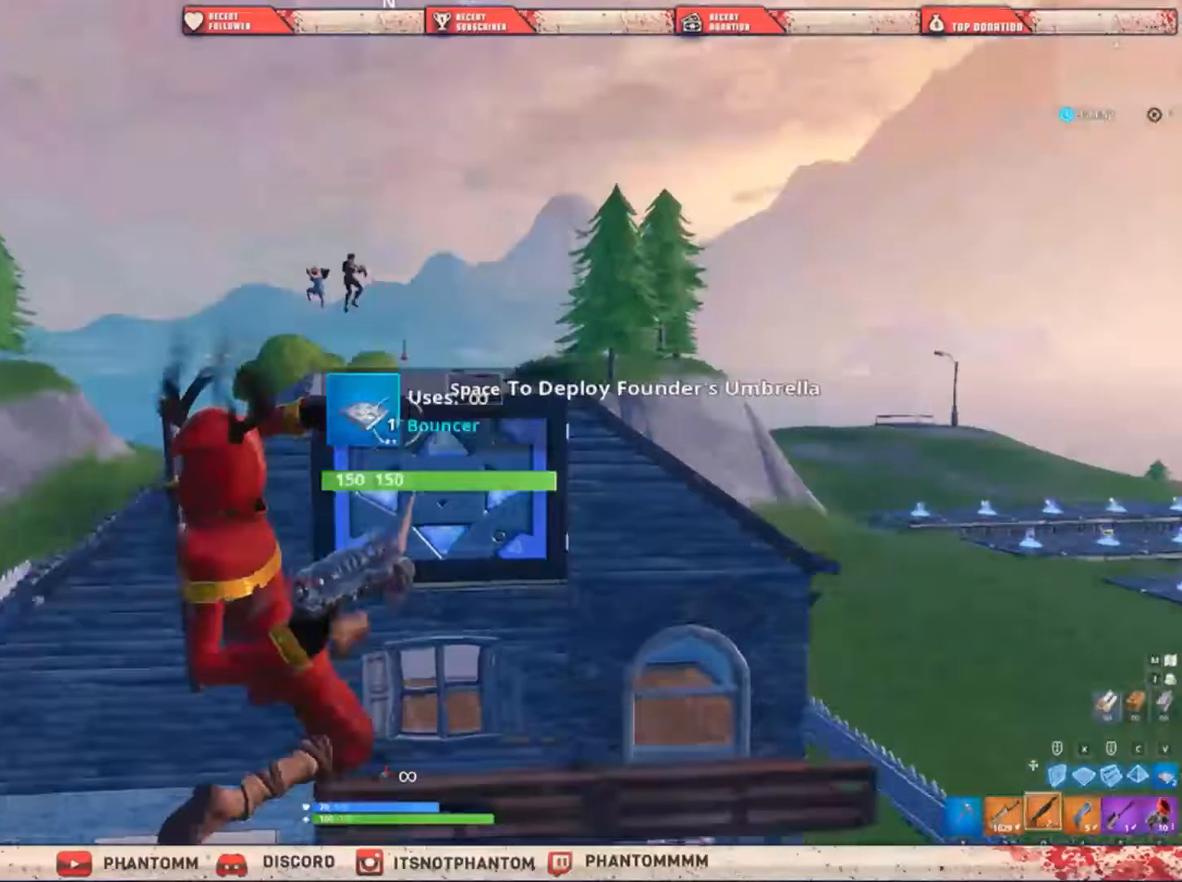
{"keys": ["shift", "w"], "mouse": [], "mouse_move": "down", "events": [[133, "q", "up"]]}
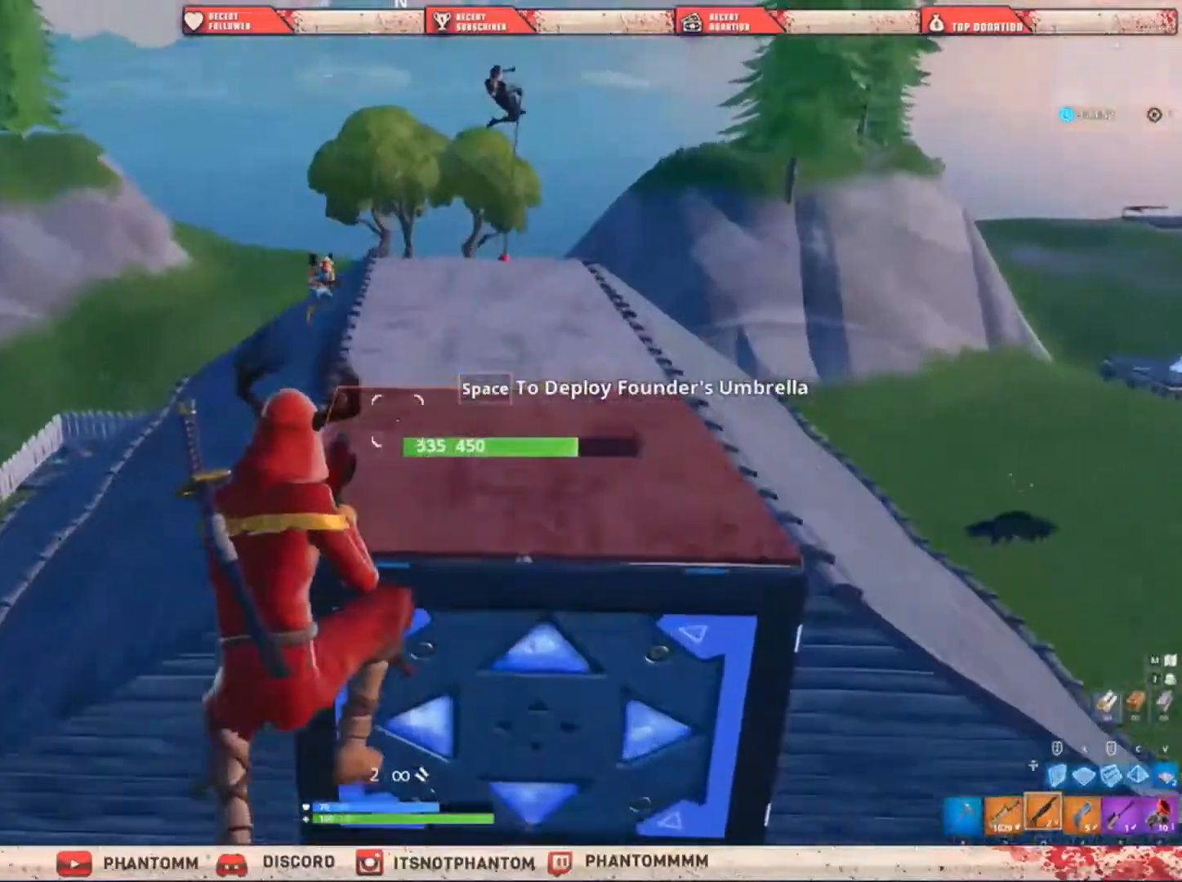
{"keys": ["shift", "w"], "mouse": [], "mouse_move": "down", "events": [[234, "mouse_left", "down"], [301, "e", "down"], [401, "mouse_left", "up"], [434, "e", "up"]]}